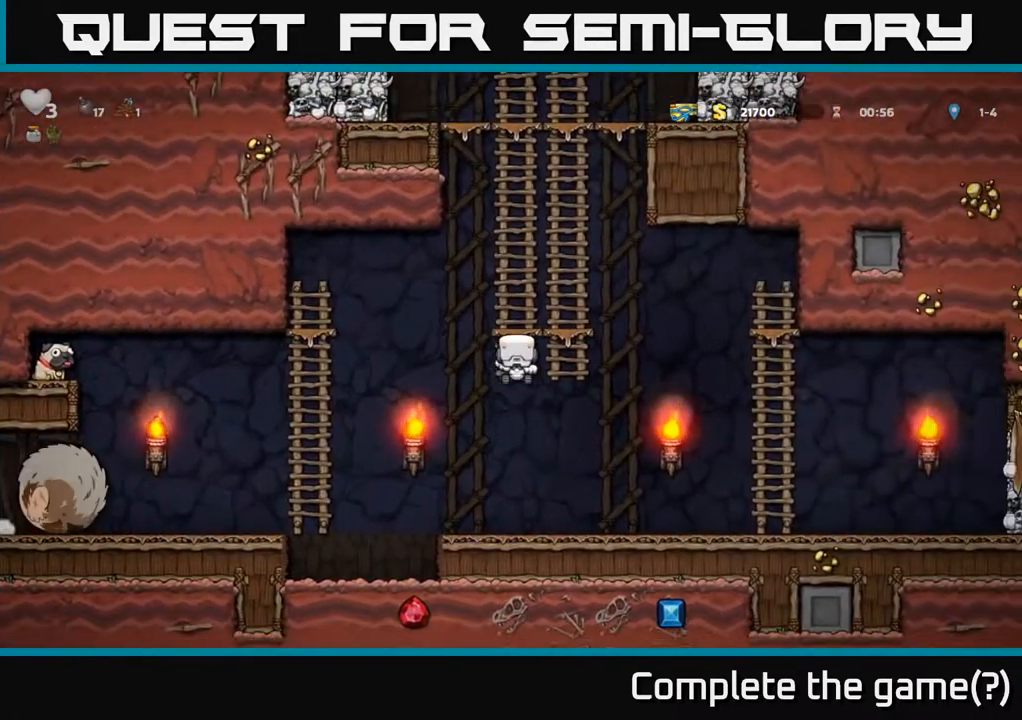
Gameplay with a controller (Xbox layout); each line is a JSON object with the inputs held at the frame after it (dt_ms = milliseconds from this image to that frame). "events" lists button and stick changes between this image and that frame as [ms after this image, input, new state], when the widget could be followed in between. Not read: right_stick.
{"dt_ms": 500, "buttons": [], "left_stick": "up-right", "events": []}
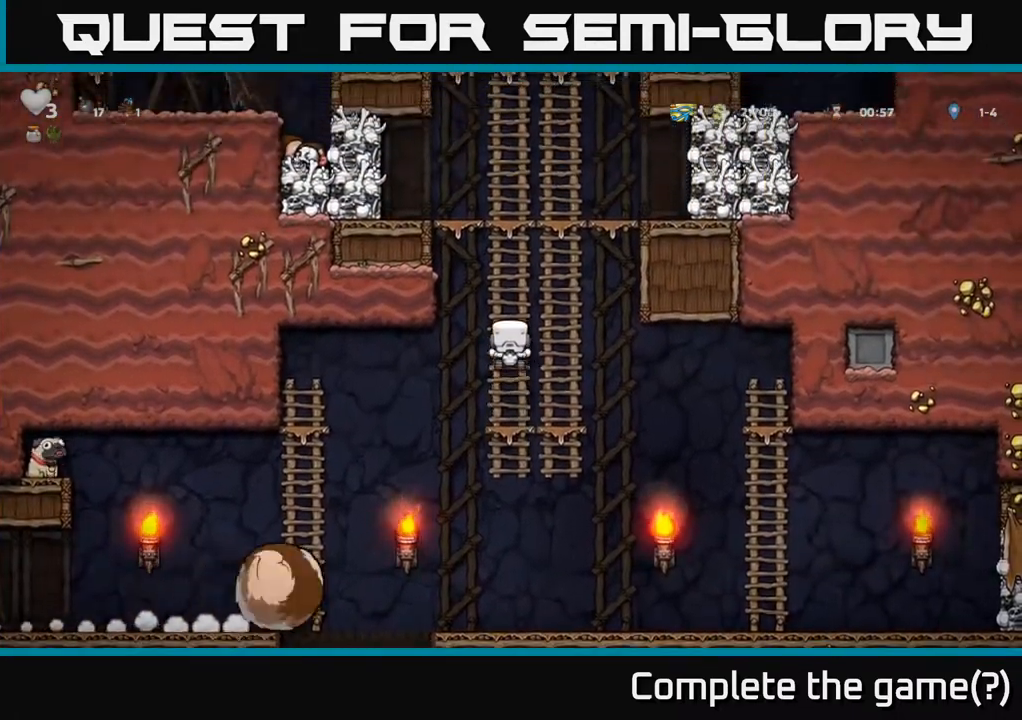
{"dt_ms": 500, "buttons": ["A"], "left_stick": "up-right", "events": [[433, "A", "down"]]}
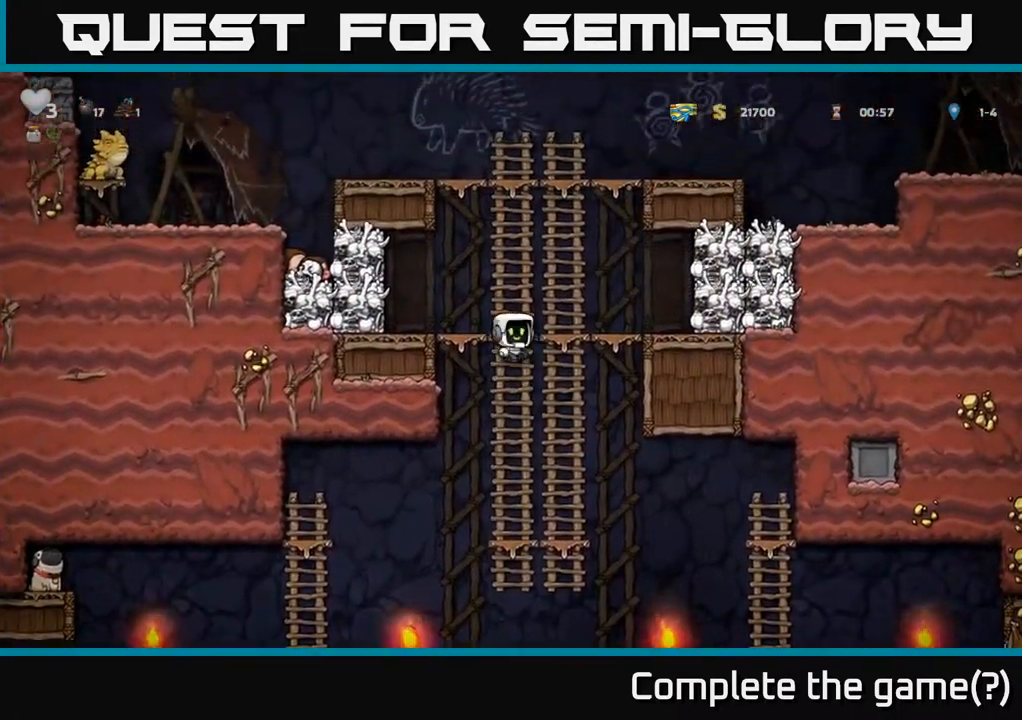
{"dt_ms": 500, "buttons": ["A"], "left_stick": "center"}
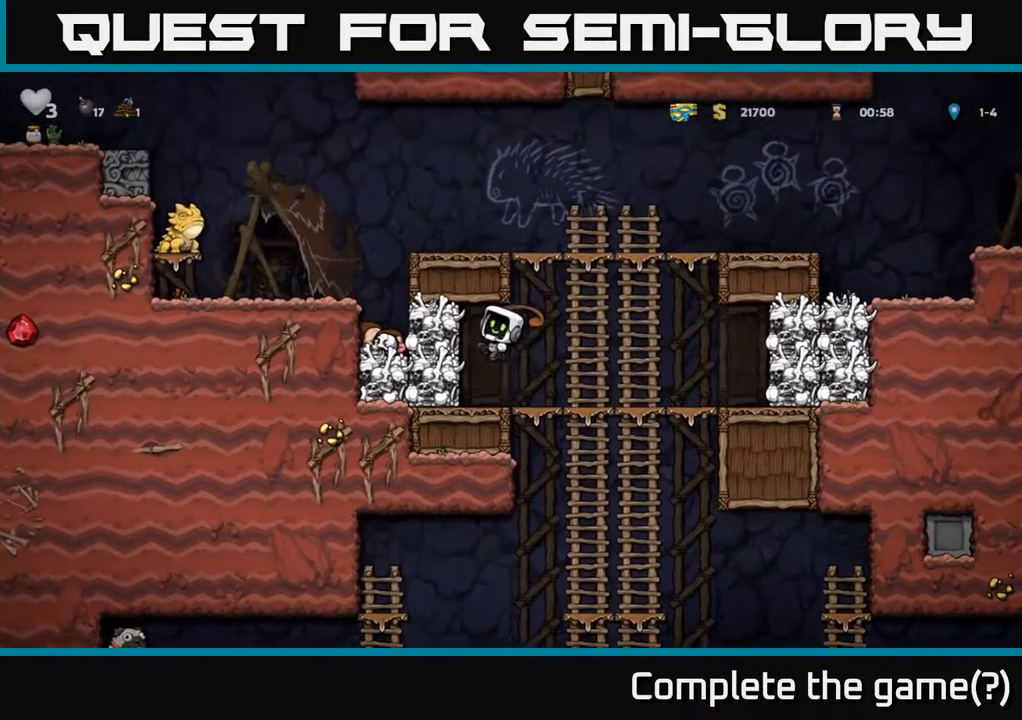
{"dt_ms": 500, "buttons": [], "left_stick": "center", "events": [[50, "A", "up"], [67, "left_stick", "right"], [217, "left_stick", "center"]]}
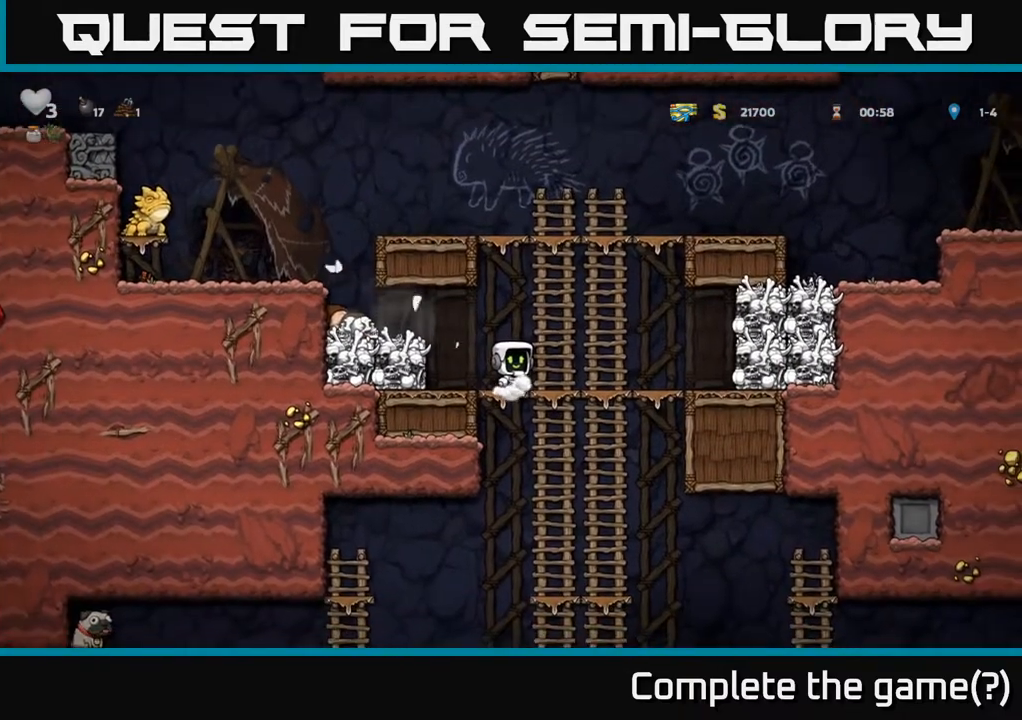
{"dt_ms": 500, "buttons": ["X"], "left_stick": "down"}
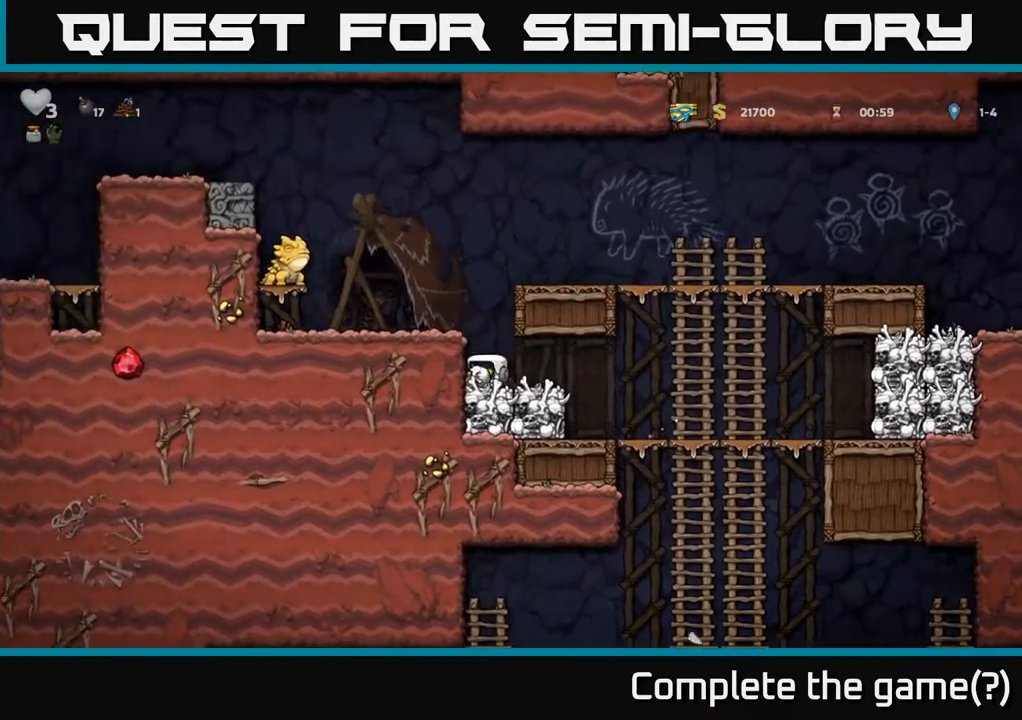
{"dt_ms": 500, "buttons": [], "left_stick": "up-right", "events": [[17, "left_stick", "right"], [33, "X", "up"], [417, "left_stick", "up-right"]]}
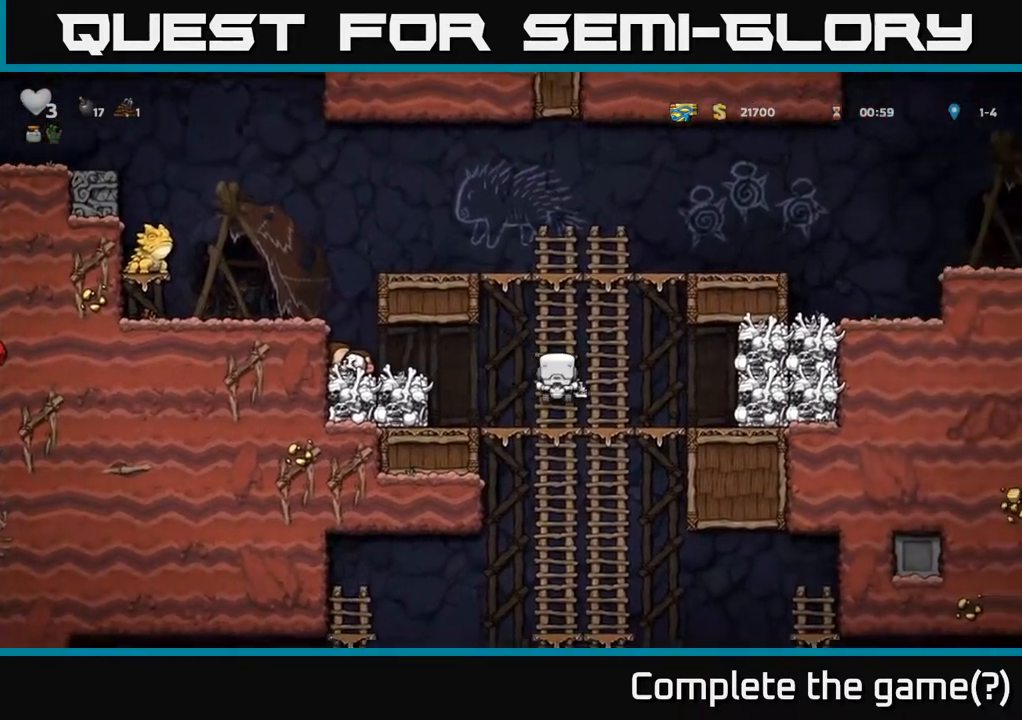
{"dt_ms": 500, "buttons": [], "left_stick": "up-right", "events": [[67, "left_stick", "down"], [83, "A", "down"], [200, "A", "up"], [333, "left_stick", "center"], [383, "left_stick", "up-right"]]}
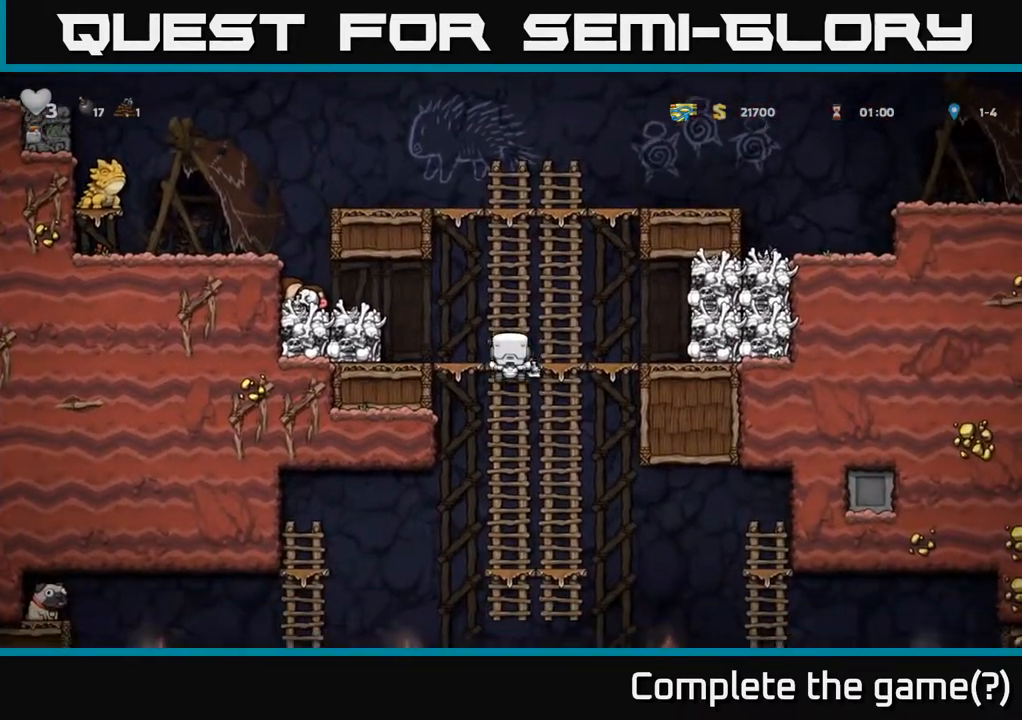
{"dt_ms": 500, "buttons": [], "left_stick": "up-right", "events": [[33, "left_stick", "down"], [83, "A", "down"], [200, "A", "up"], [383, "left_stick", "center"], [433, "left_stick", "up-right"]]}
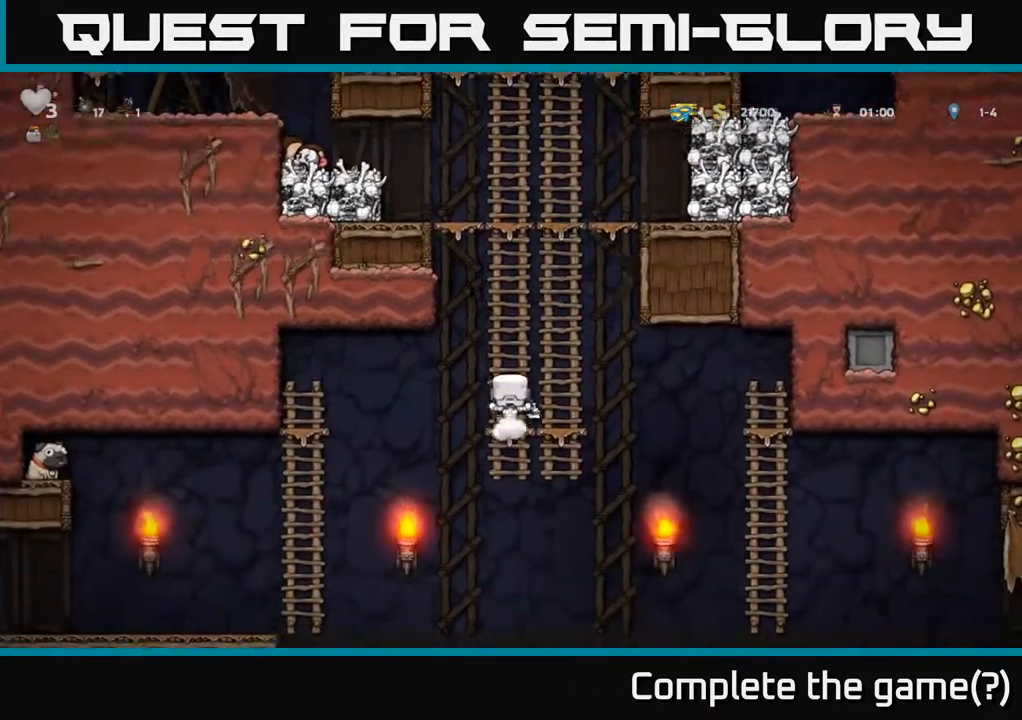
{"dt_ms": 500, "buttons": [], "left_stick": "right", "events": [[50, "left_stick", "down"], [100, "A", "down"], [217, "A", "up"], [367, "left_stick", "right"]]}
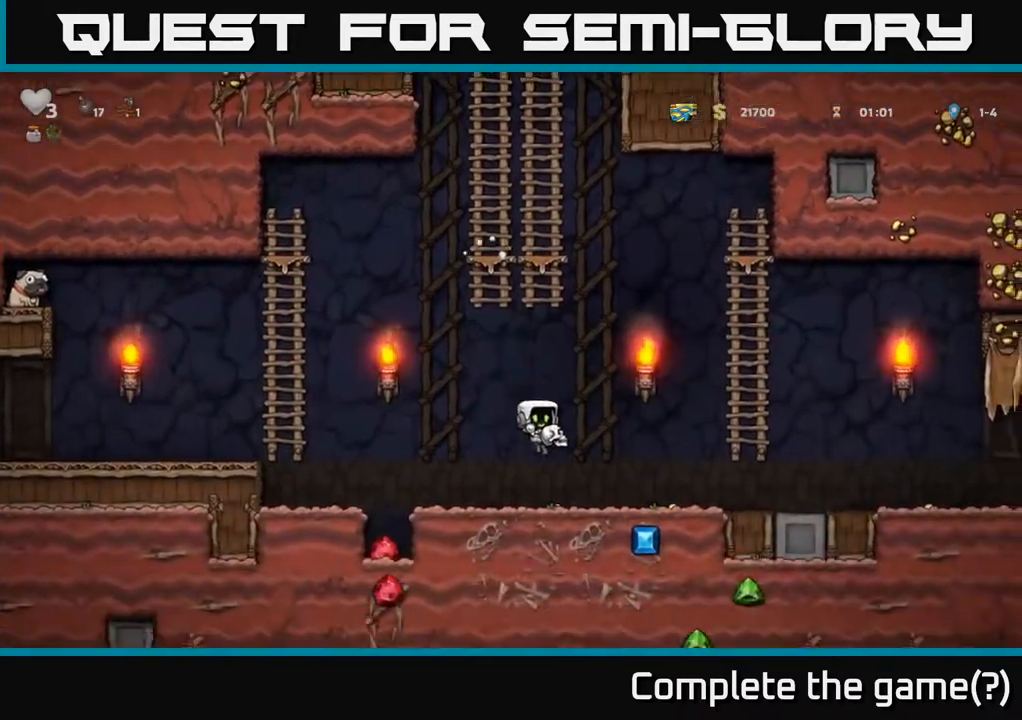
{"dt_ms": 500, "buttons": [], "left_stick": "left", "events": [[333, "left_stick", "left"]]}
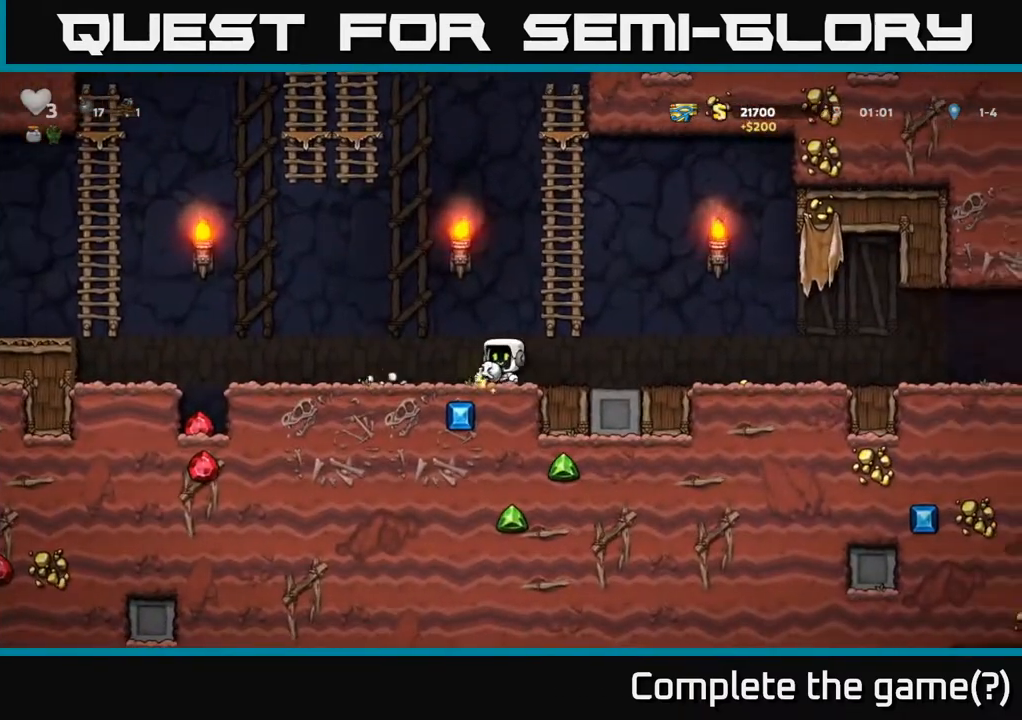
{"dt_ms": 500, "buttons": [], "left_stick": "left", "events": [[250, "A", "down"], [350, "A", "up"]]}
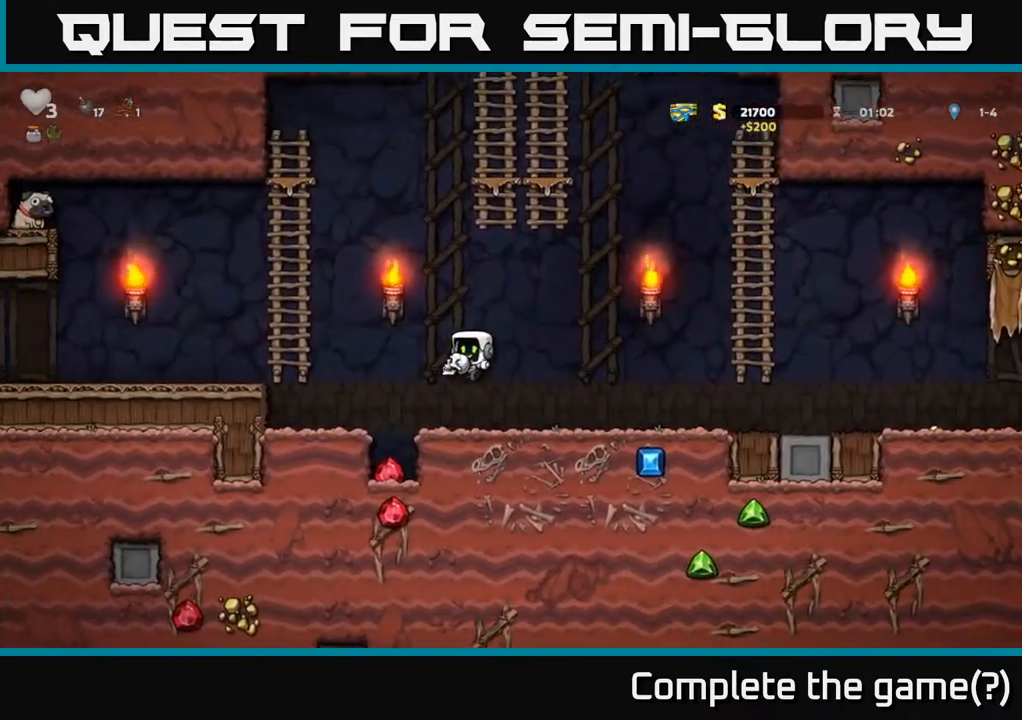
{"dt_ms": 500, "buttons": ["A"], "left_stick": "right", "events": [[100, "left_stick", "center"], [383, "A", "down"], [450, "left_stick", "right"]]}
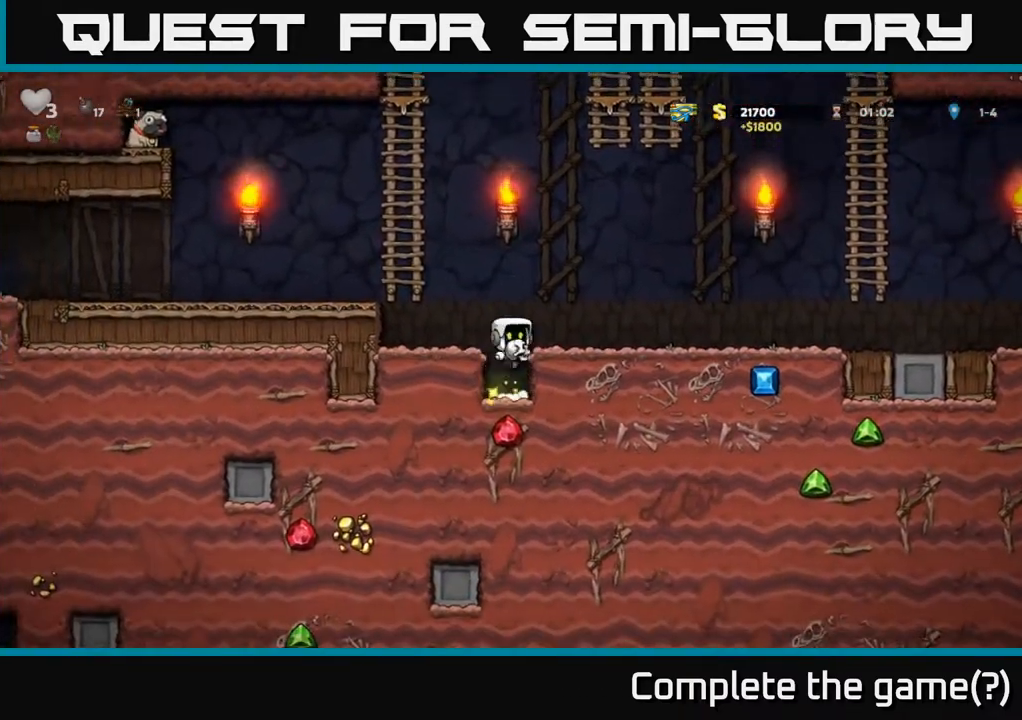
{"dt_ms": 500, "buttons": [], "left_stick": "right", "events": [[33, "A", "up"], [383, "A", "down"], [467, "A", "up"]]}
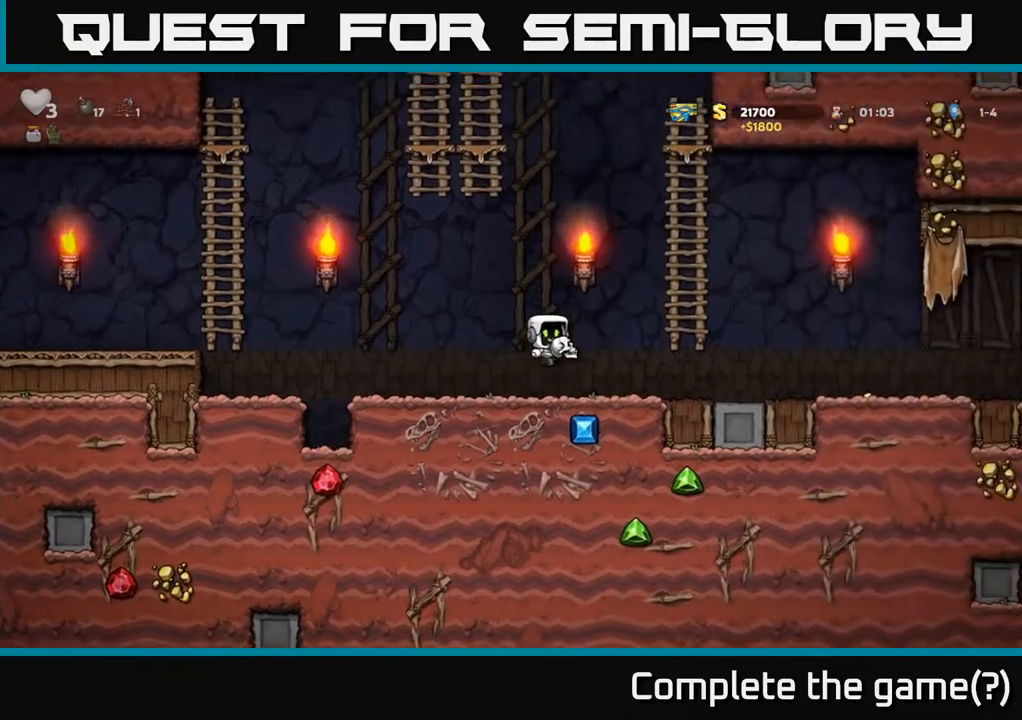
{"dt_ms": 500, "buttons": [], "left_stick": "right", "events": []}
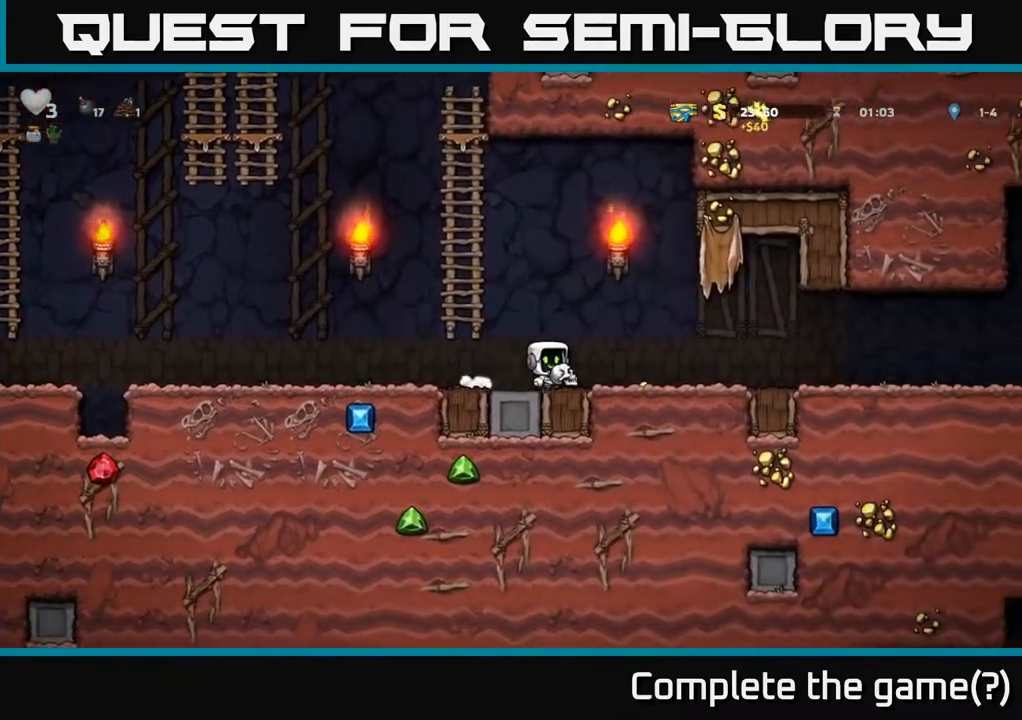
{"dt_ms": 500, "buttons": [], "left_stick": "right", "events": []}
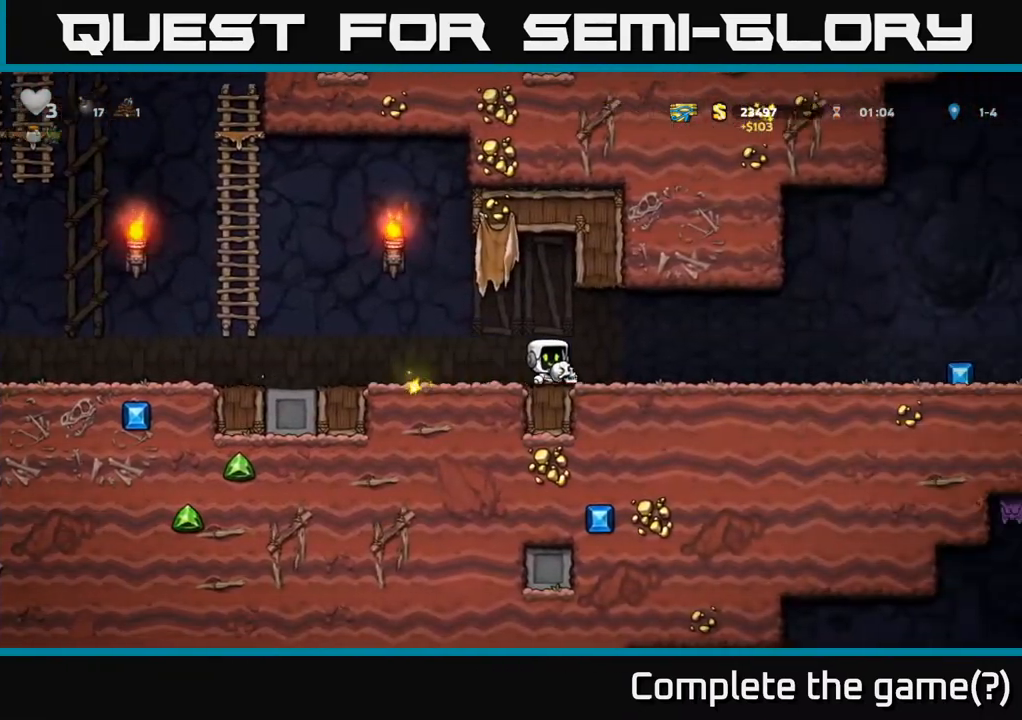
{"dt_ms": 500, "buttons": [], "left_stick": "center", "events": [[350, "left_stick", "center"]]}
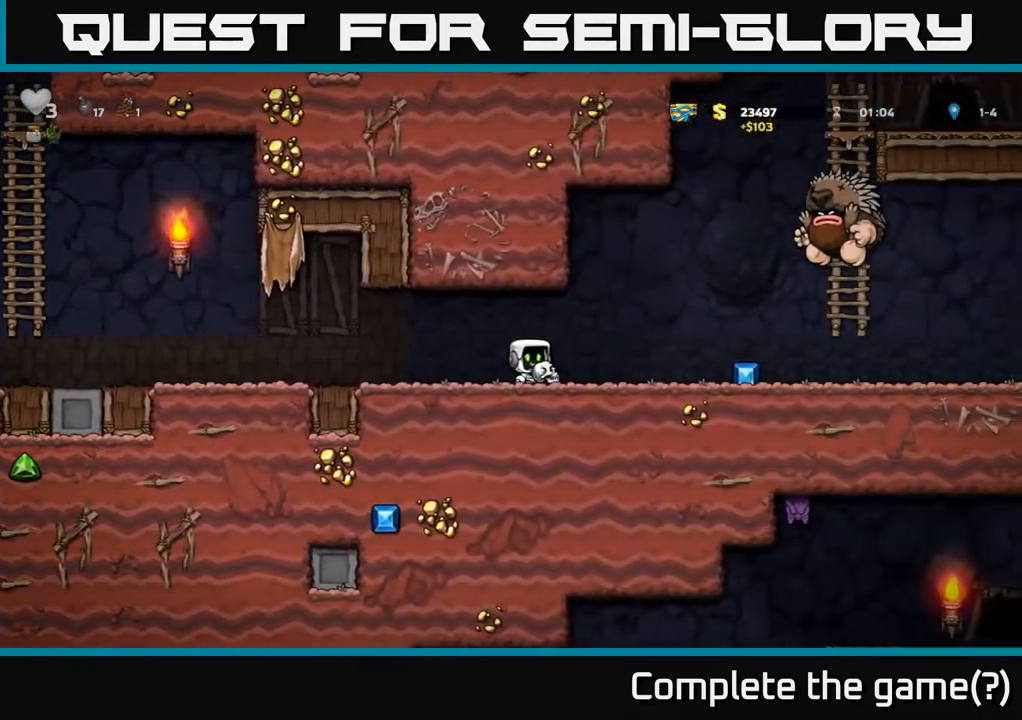
{"dt_ms": 500, "buttons": [], "left_stick": "left", "events": [[33, "left_stick", "left"], [333, "left_stick", "right"], [400, "X", "down"], [450, "X", "up"], [450, "left_stick", "left"]]}
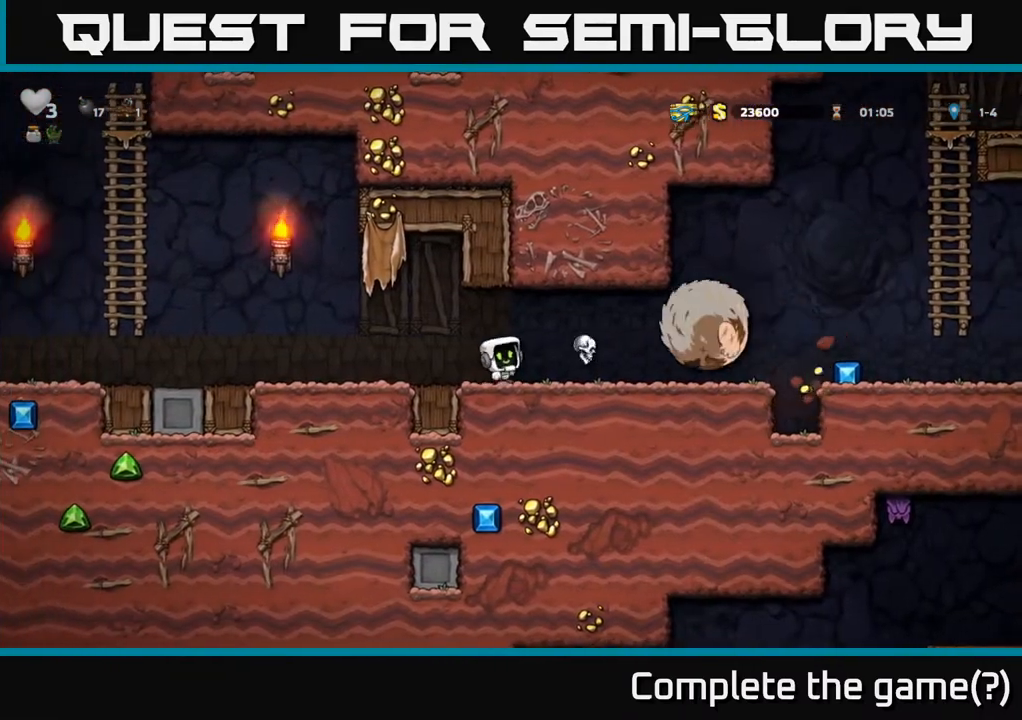
{"dt_ms": 500, "buttons": [], "left_stick": "left", "events": []}
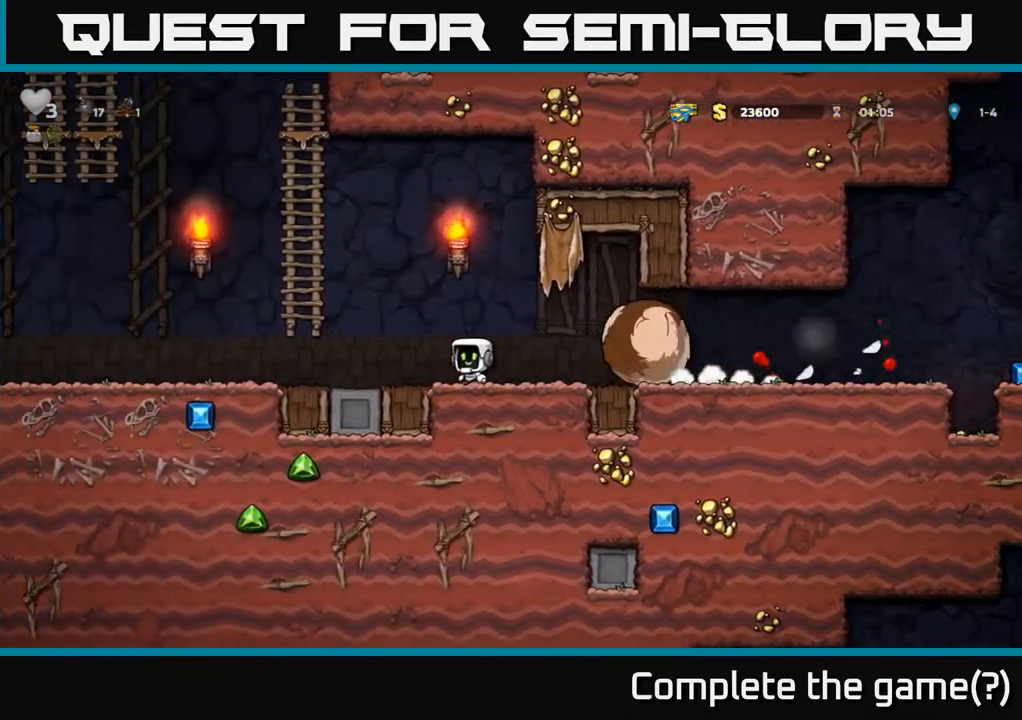
{"dt_ms": 500, "buttons": ["A"], "left_stick": "right", "events": [[100, "A", "down"], [283, "left_stick", "up"], [350, "A", "up"], [350, "left_stick", "up-right"], [433, "A", "down"], [450, "left_stick", "right"]]}
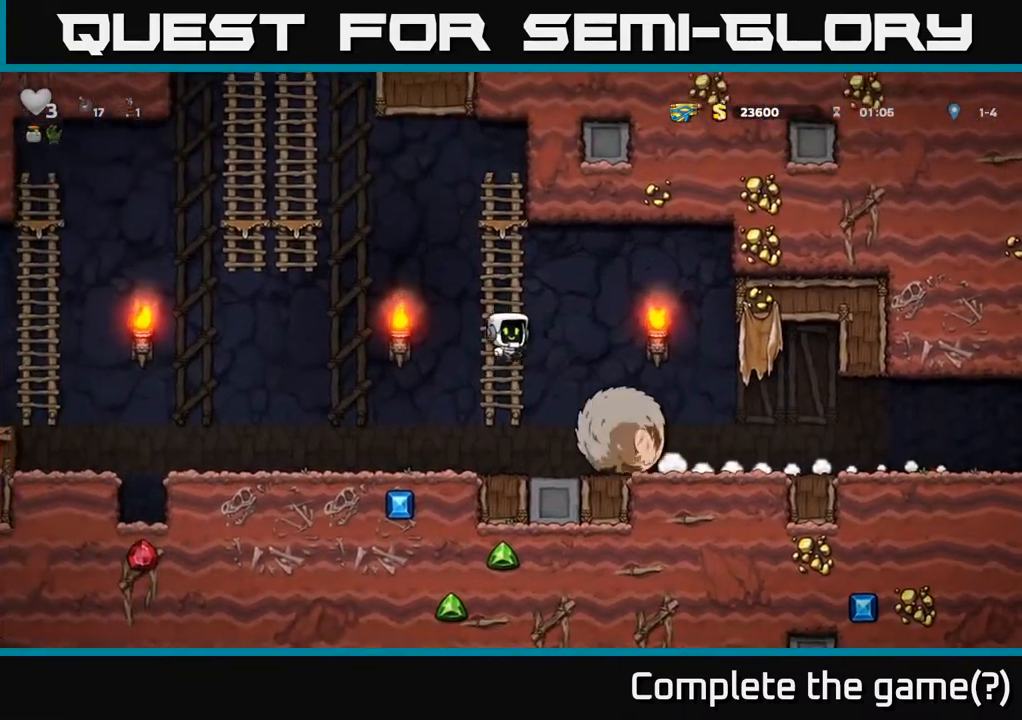
{"dt_ms": 500, "buttons": [], "left_stick": "right", "events": [[33, "A", "up"]]}
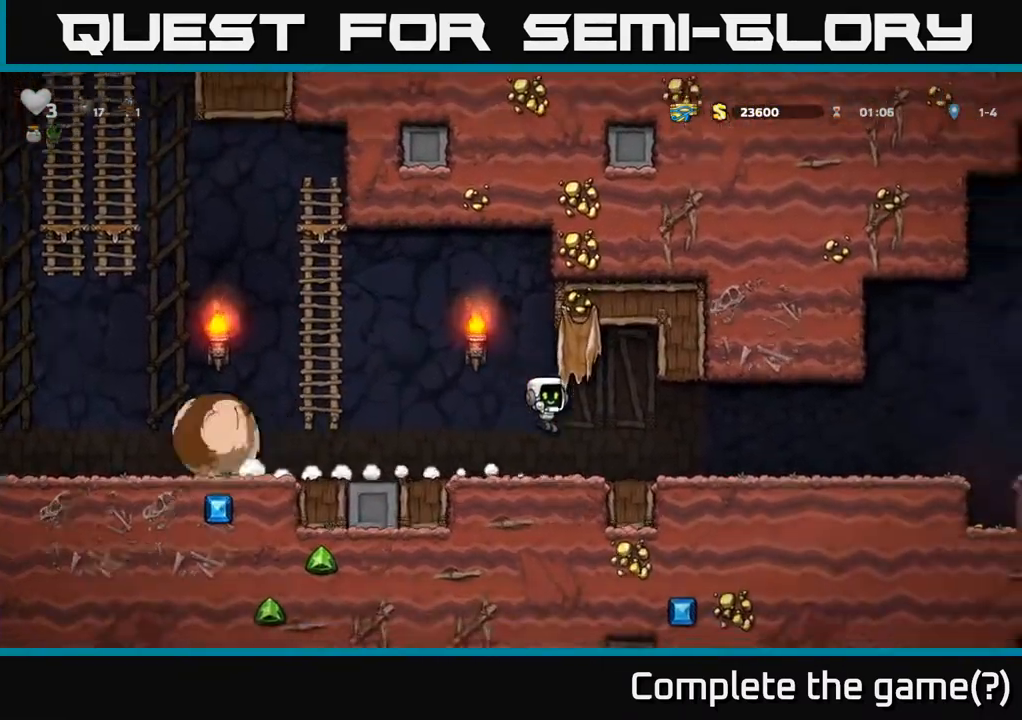
{"dt_ms": 500, "buttons": [], "left_stick": "right", "events": []}
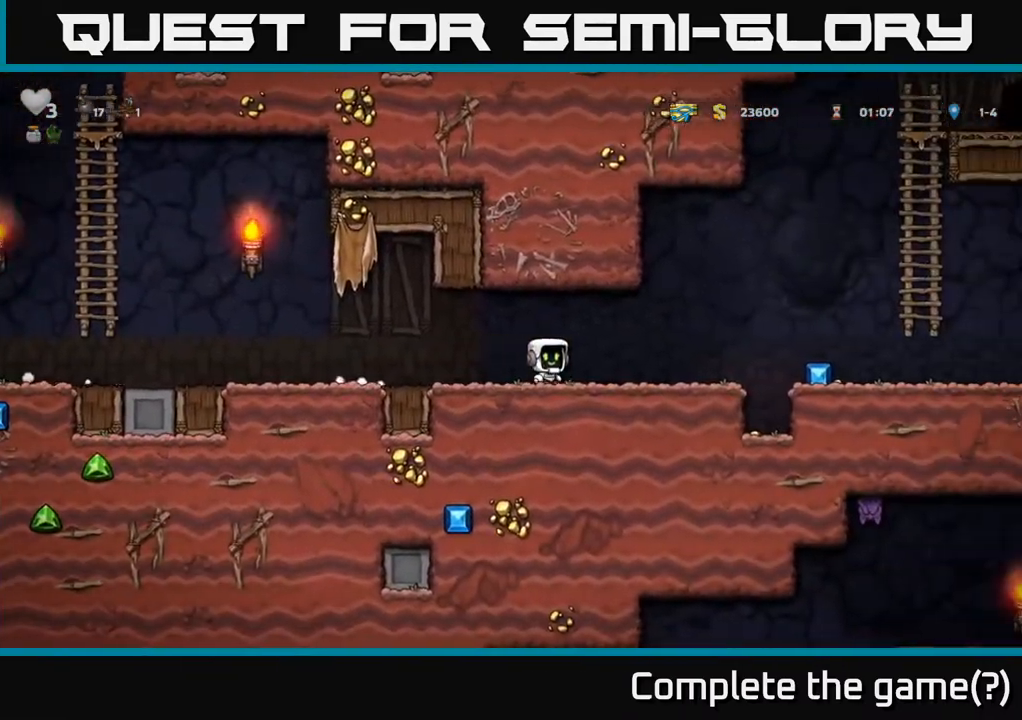
{"dt_ms": 500, "buttons": [], "left_stick": "right", "events": [[250, "A", "down"], [317, "A", "up"]]}
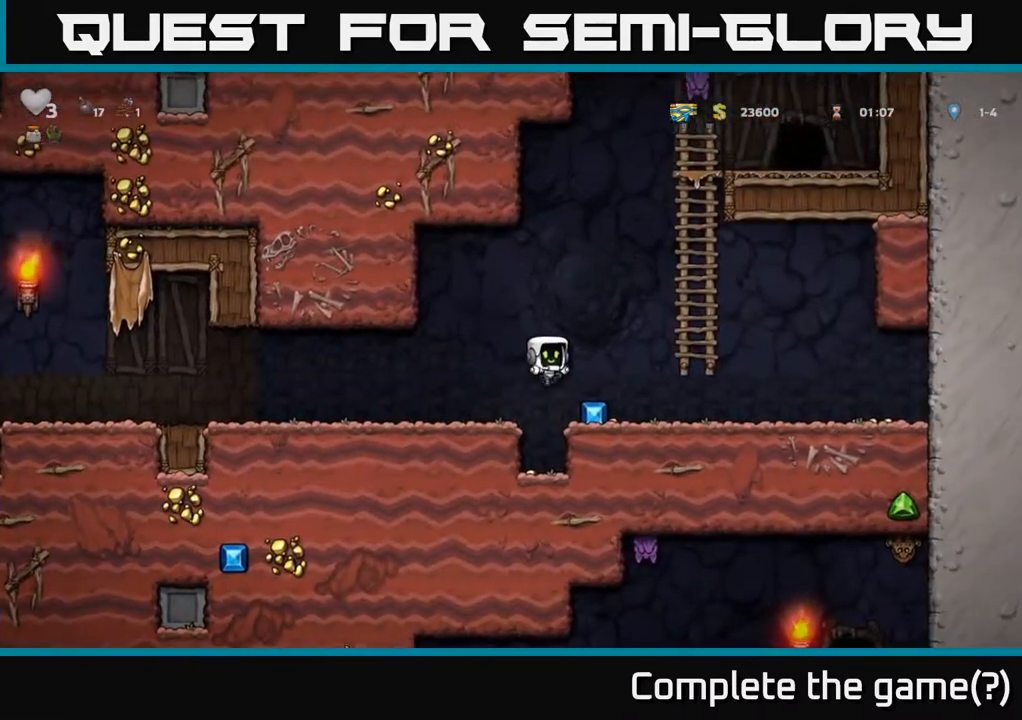
{"dt_ms": 500, "buttons": [], "left_stick": "center", "events": [[167, "left_stick", "left"], [383, "left_stick", "center"]]}
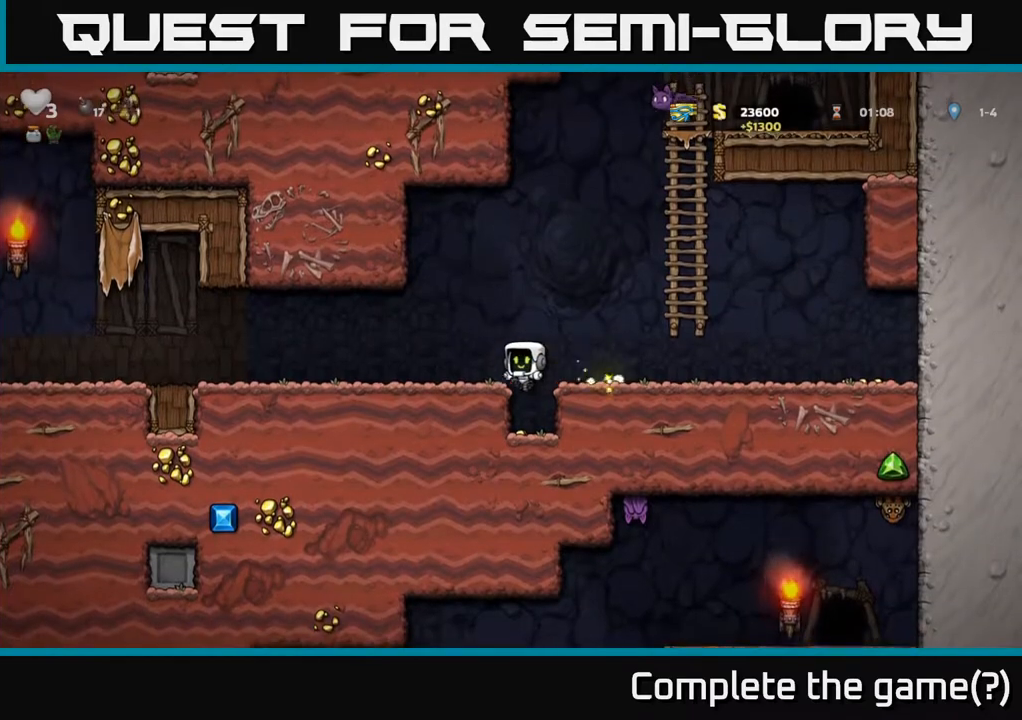
{"dt_ms": 500, "buttons": [], "left_stick": "center", "events": [[333, "A", "down"], [350, "left_stick", "right"], [433, "A", "up"], [433, "left_stick", "center"]]}
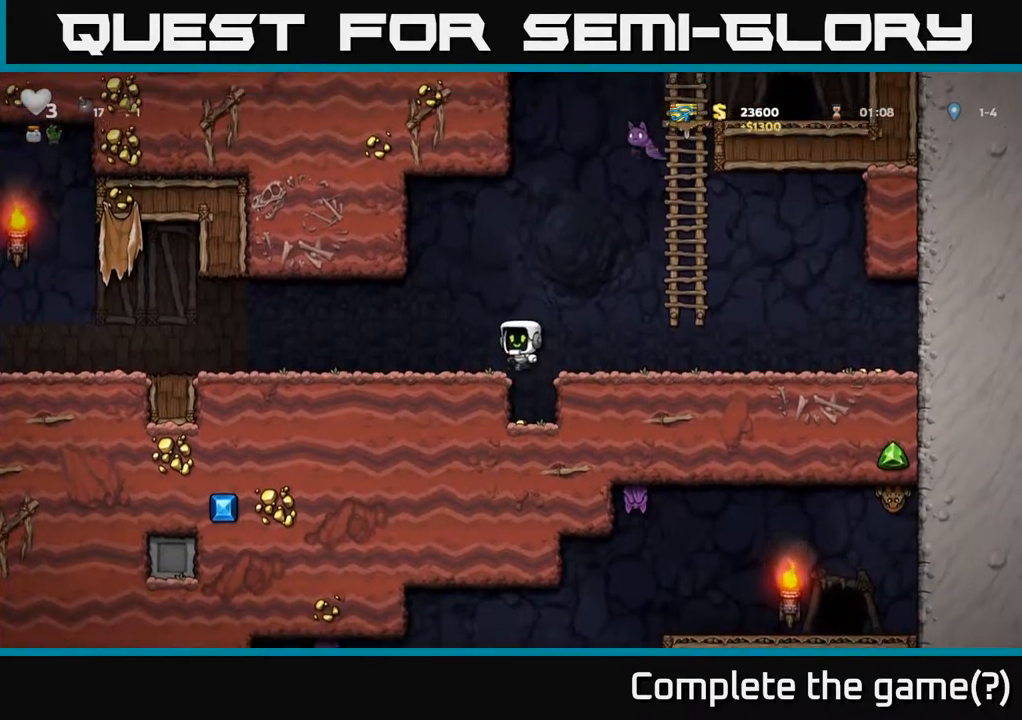
{"dt_ms": 500, "buttons": [], "left_stick": "down-right", "events": [[167, "left_stick", "right"], [233, "left_stick", "center"], [367, "left_stick", "down-right"], [450, "A", "down"], [500, "A", "up"]]}
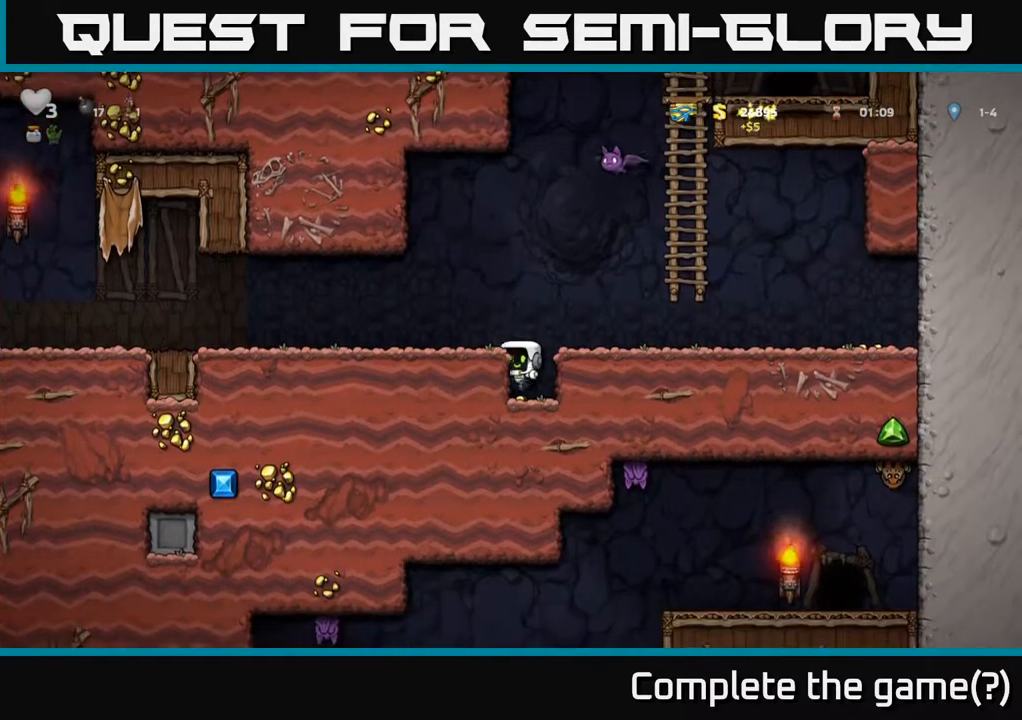
{"dt_ms": 500, "buttons": [], "left_stick": "left", "events": [[133, "left_stick", "center"], [233, "A", "down"], [300, "left_stick", "left"], [350, "A", "up"]]}
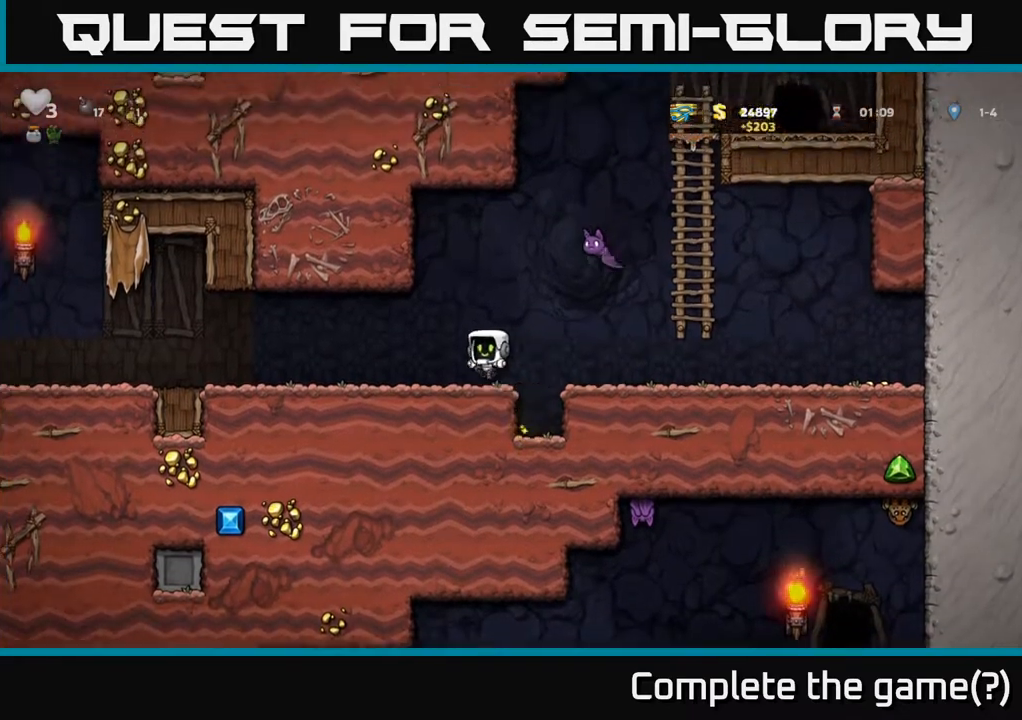
{"dt_ms": 500, "buttons": ["A", "X"], "left_stick": "center", "events": [[33, "left_stick", "center"], [83, "left_stick", "right"], [167, "left_stick", "center"], [450, "A", "down"], [483, "X", "down"]]}
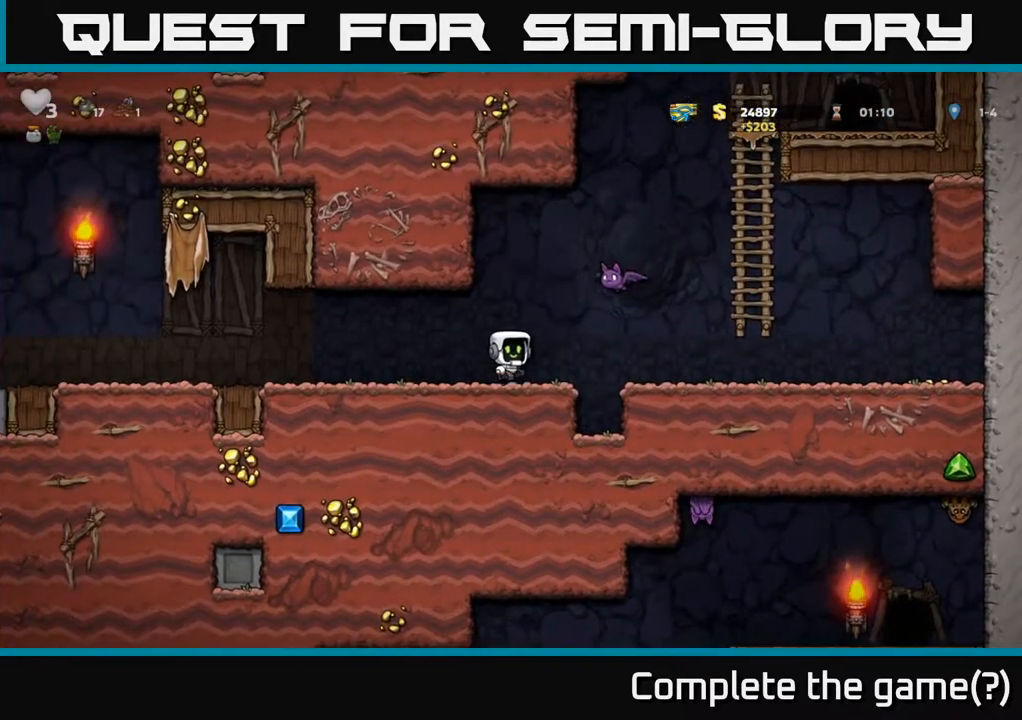
{"dt_ms": 1000, "buttons": [], "left_stick": "center"}
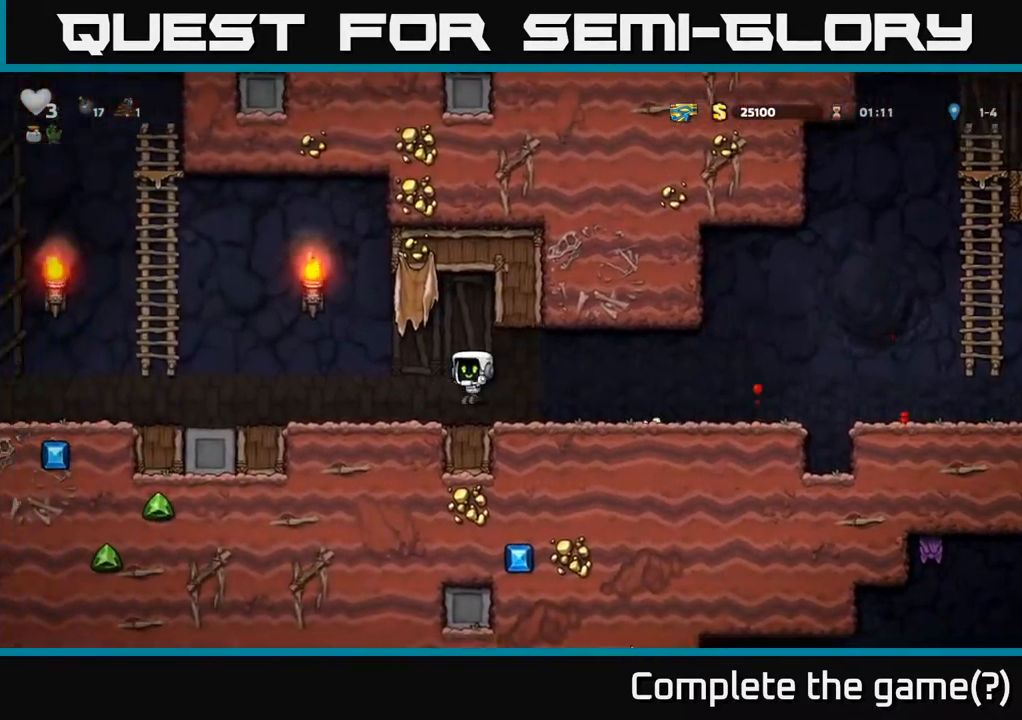
{"dt_ms": 500, "buttons": [], "left_stick": "center", "events": []}
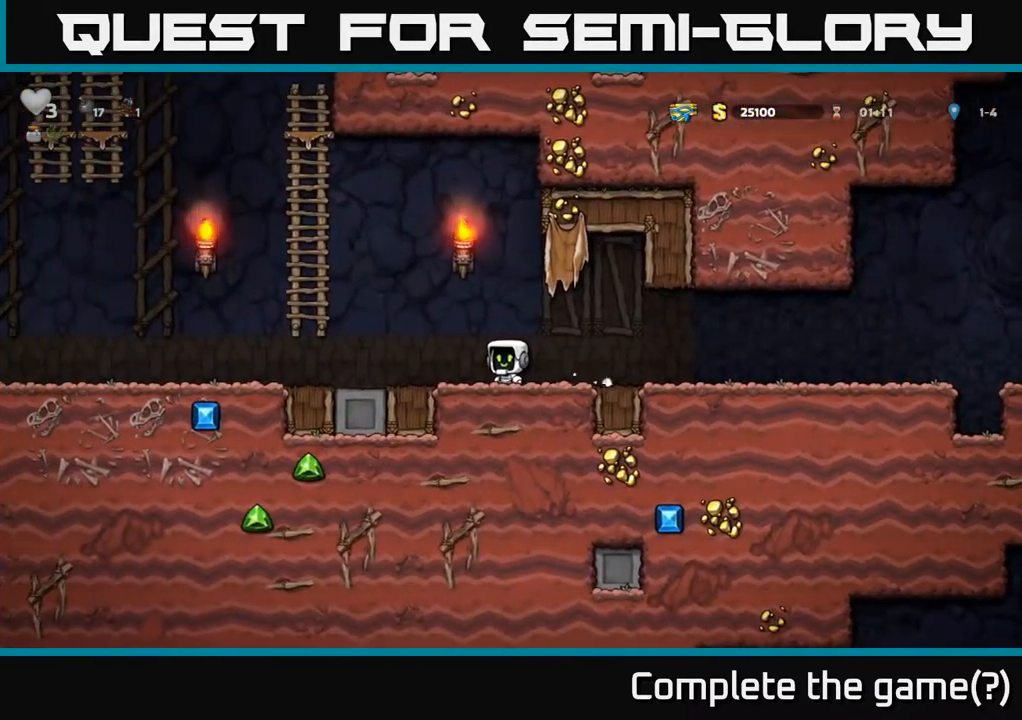
{"dt_ms": 500, "buttons": ["A"], "left_stick": "up-right"}